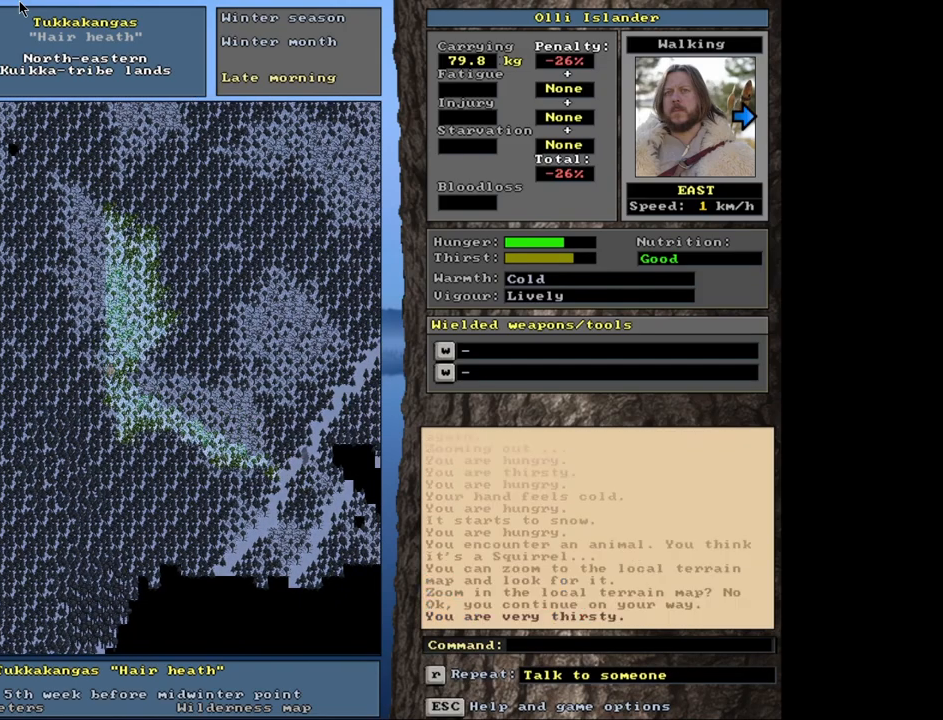
Gameplay with keyboard and mouse; each line is a JSON object with the keys and mouse buttons held at the frame after it. "events" lists presses ("down") and releases ("up") of ".", "/", "0", "1", "2", "3", "4", "5", "6", "7", "8", "9", "a", "alt_l", "alt_r", "b", "backslash", "backspace", "c", "caps_lock", "comma", "ctrl_l", "ctrl_r", "d", "down", "e", "equals", "escape", "f", "f1", "f10", "f11", "f12", "f2", "f3", "f4", "f5", "f6", "f7", "f8", "f9", "g", "h", "i", "j", "k", "l", "lbracket", "left", "minus", "n", "num0", "num1", "num2", "num3", "num4", "num5", "num6", "num7", "num8", "num9", "o", "p", "q", "quote", "r", "rbracket", "return", "right", "s", "semicolon", "shift_l", "shift_r", "space", "super", "t", "tab", "tilde", "u", "up", "v", "w", "x", "y", "z", "mouse_left", "mouse_wheel", "mouse_right", "mouse_mb4" and "mouse_mb5" between this image and that frame as [ms after this image, input, new state], when the widget could be followed in between. "mouse_left", "mouse_wheel", "mouse_right", "mouse_mb4", "mouse_mb5" = the "left", "wheel", "right", "mb4", "mb5" buttons of the "mouse" list. No other keys are recorded. "wheel" means that the mouse wheel is clicked or scrolled. Mouse movement is not recorded. Not read: m.
{"keys": ["ctrl_l"], "mouse": [], "events": []}
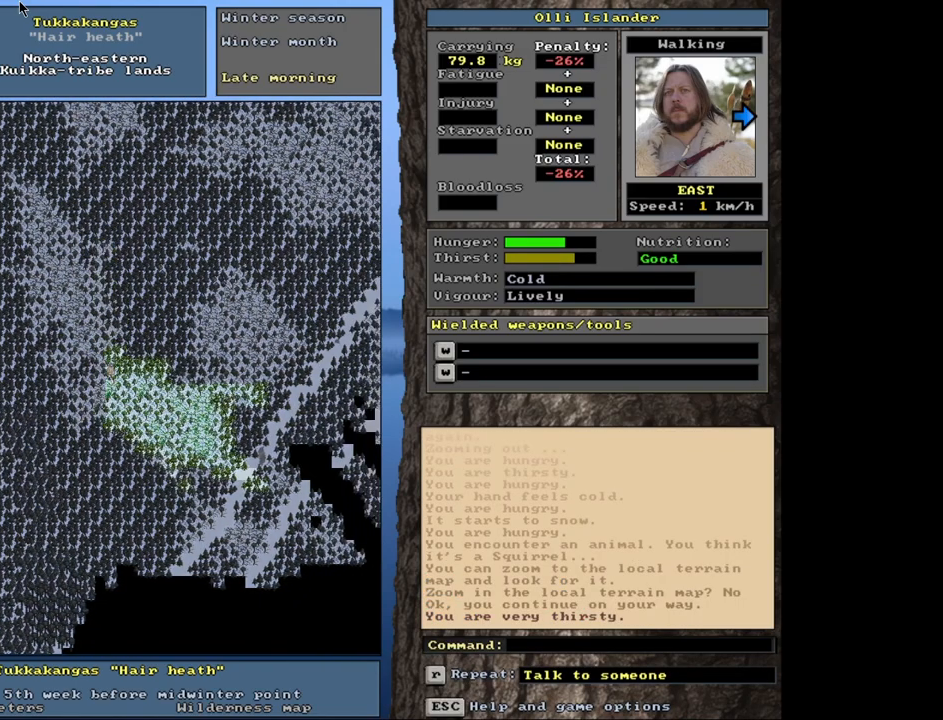
{"keys": ["ctrl_l"], "mouse": [], "events": []}
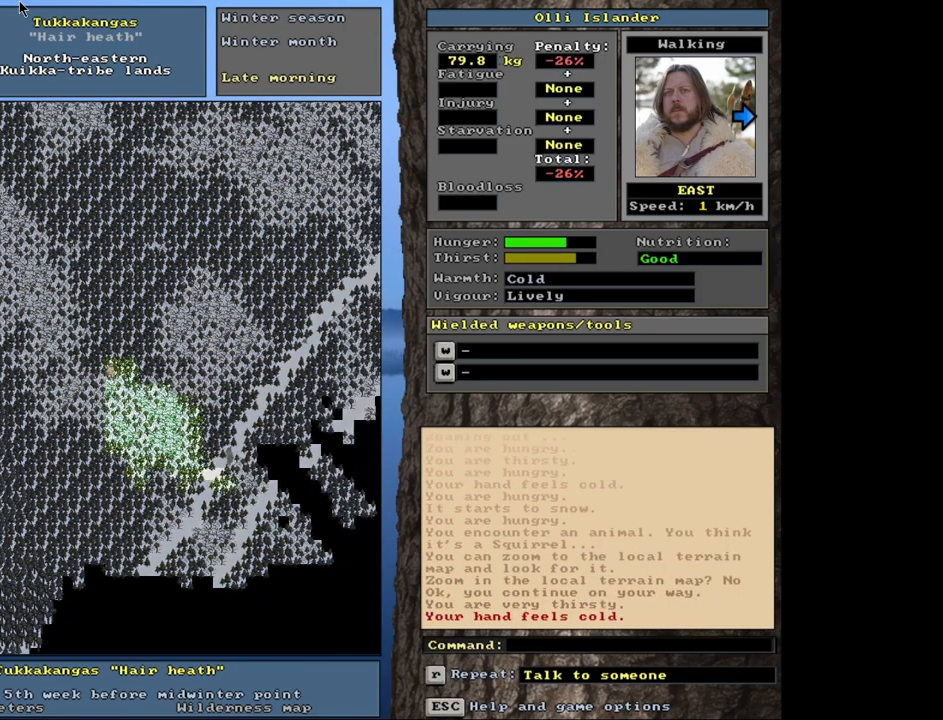
{"keys": ["ctrl_l"], "mouse": [], "events": []}
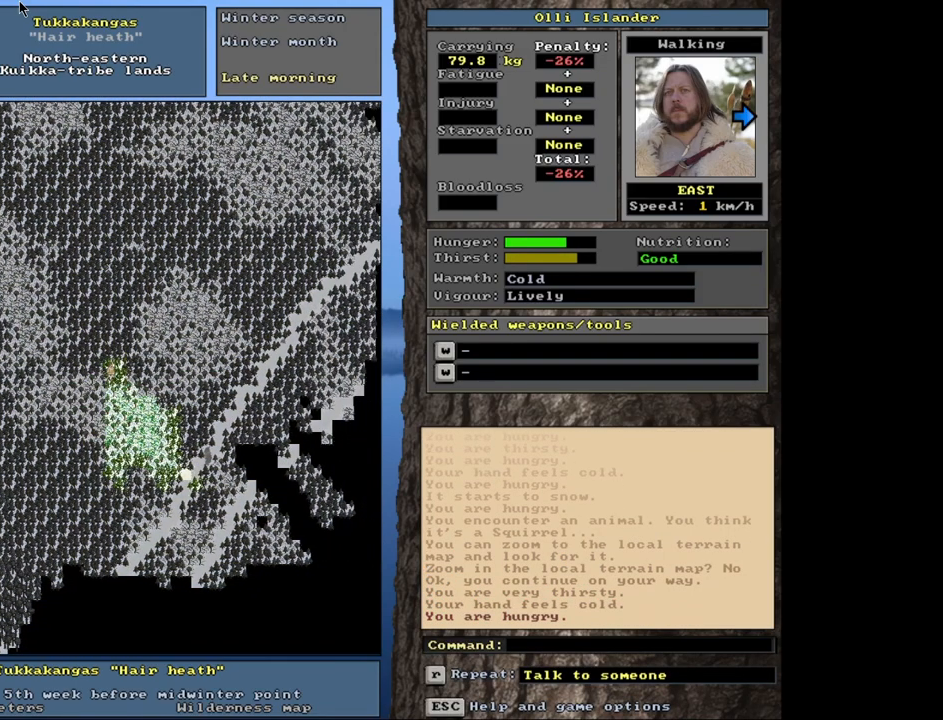
{"keys": ["ctrl_l"], "mouse": [], "events": []}
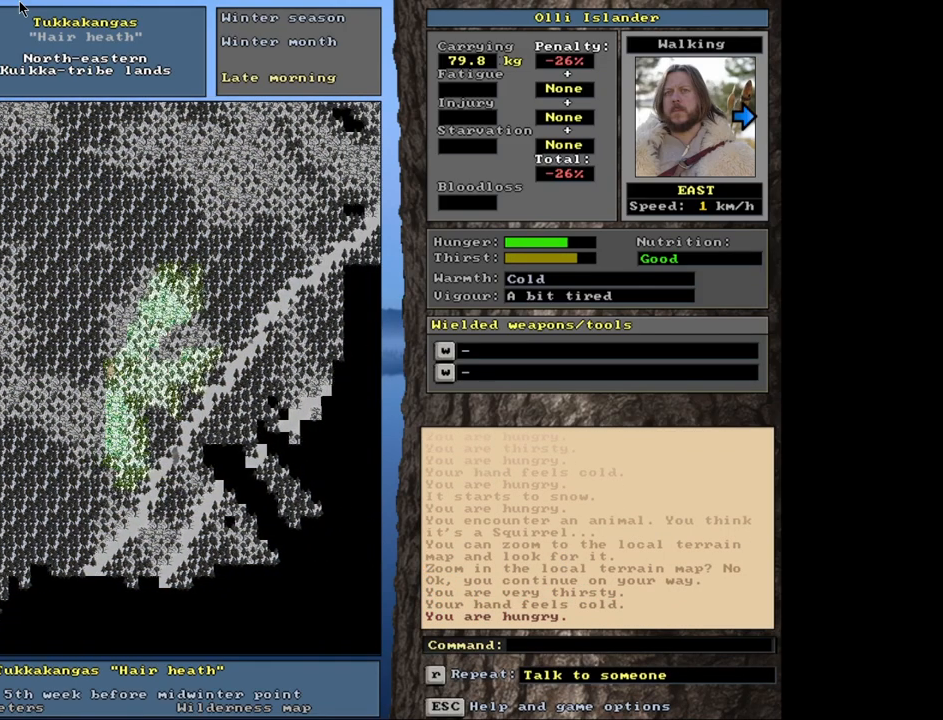
{"keys": [], "mouse": [], "events": [[100, "ctrl_l", "up"]]}
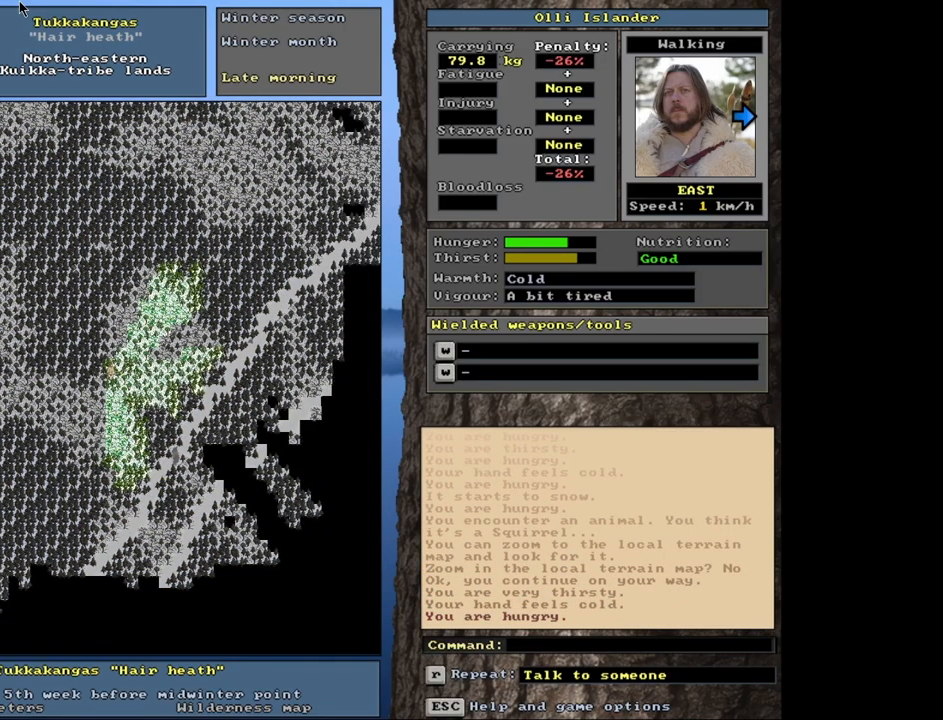
{"keys": [], "mouse": [], "events": [[83, "f6", "down"], [200, "f6", "up"]]}
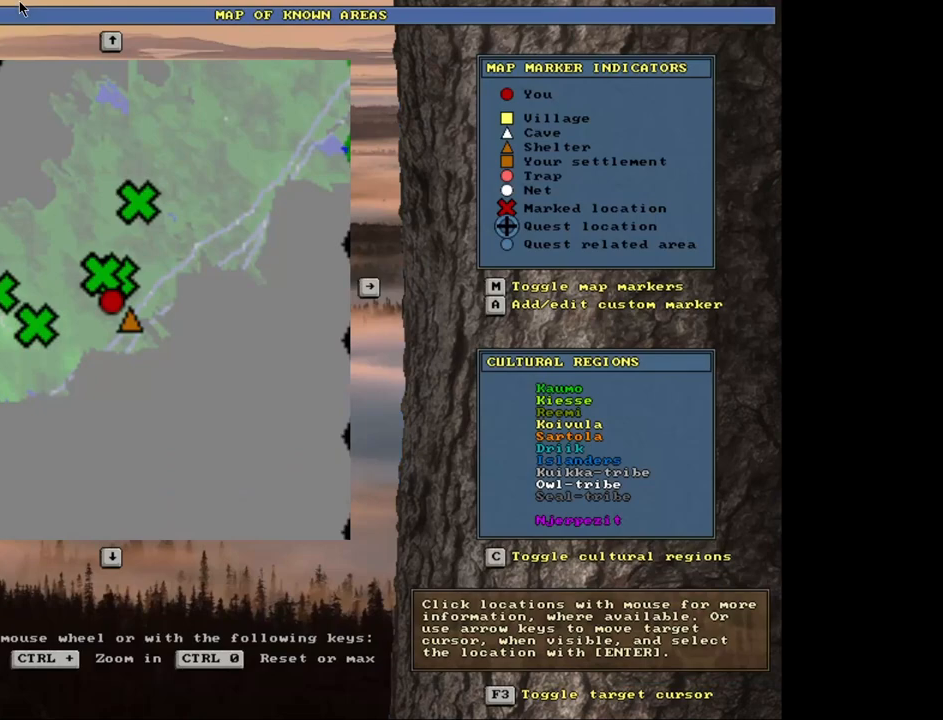
{"keys": [], "mouse": [], "events": [[250, "escape", "down"], [333, "escape", "up"]]}
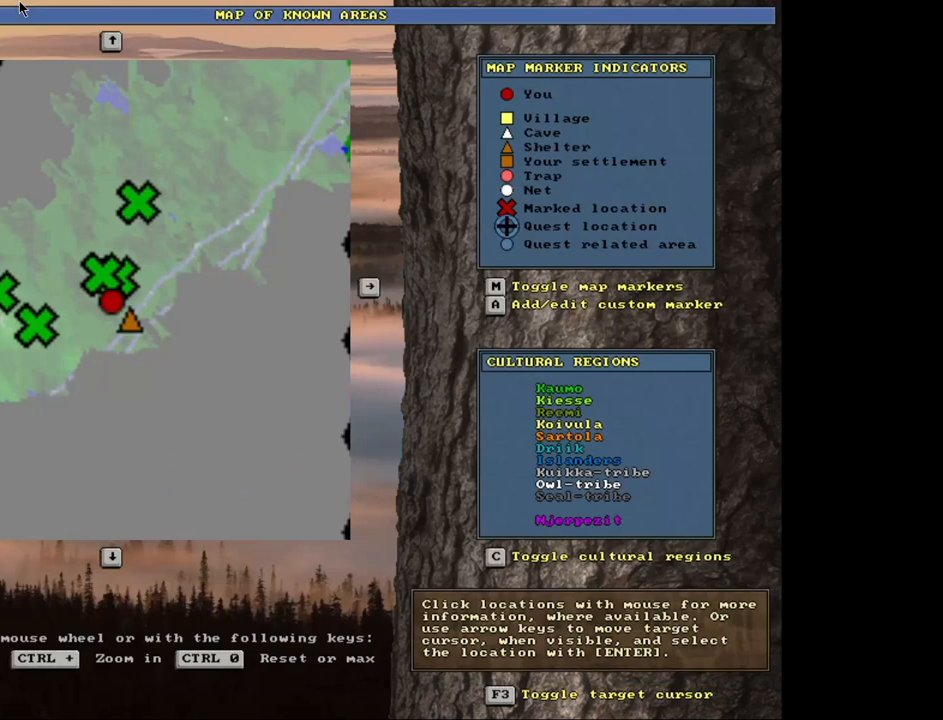
{"keys": [], "mouse": [], "events": [[83, "ctrl_l", "down"], [217, "ctrl_l", "up"]]}
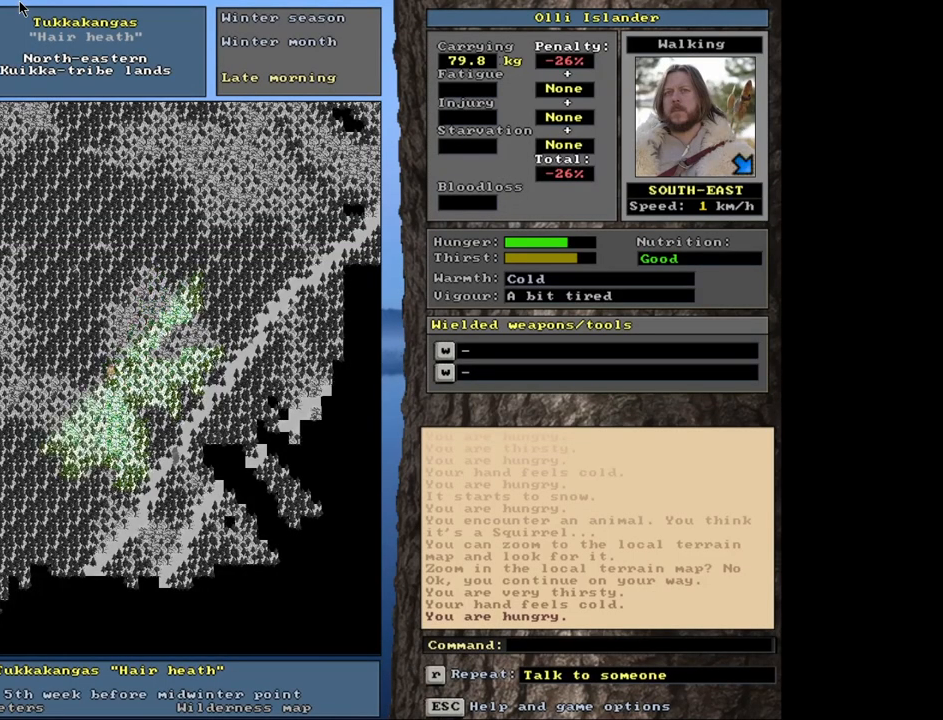
{"keys": ["ctrl_l"], "mouse": []}
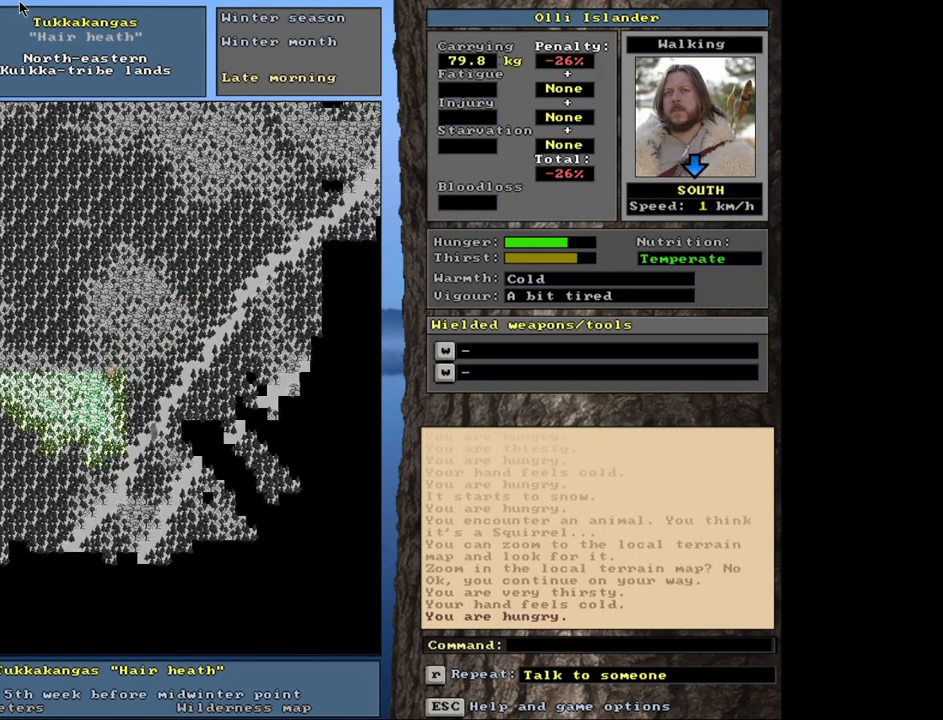
{"keys": ["ctrl_l"], "mouse": [], "events": []}
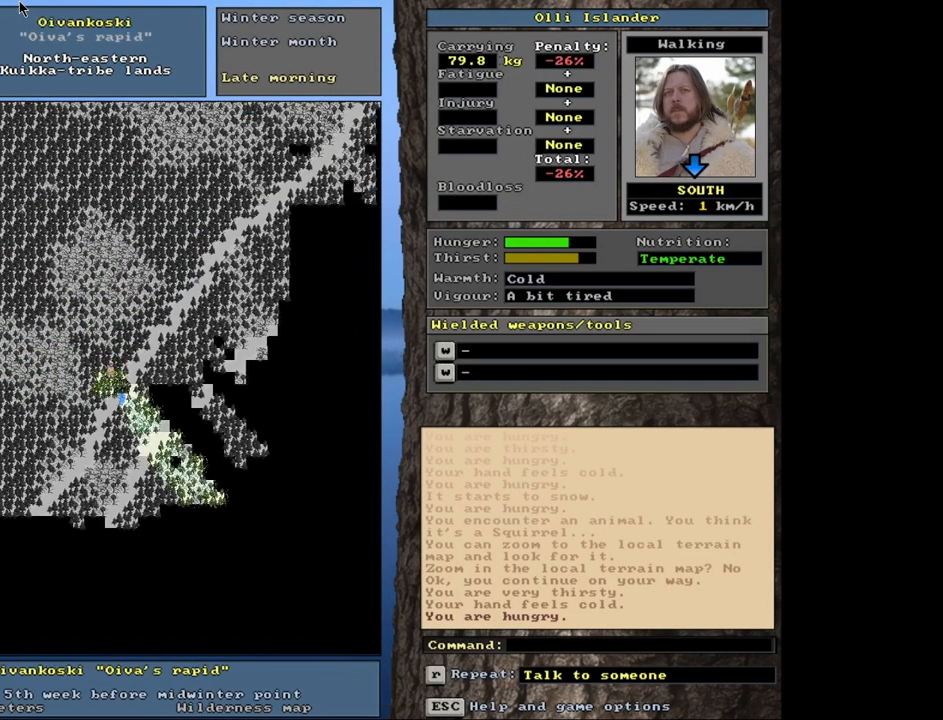
{"keys": ["ctrl_l"], "mouse": [], "events": []}
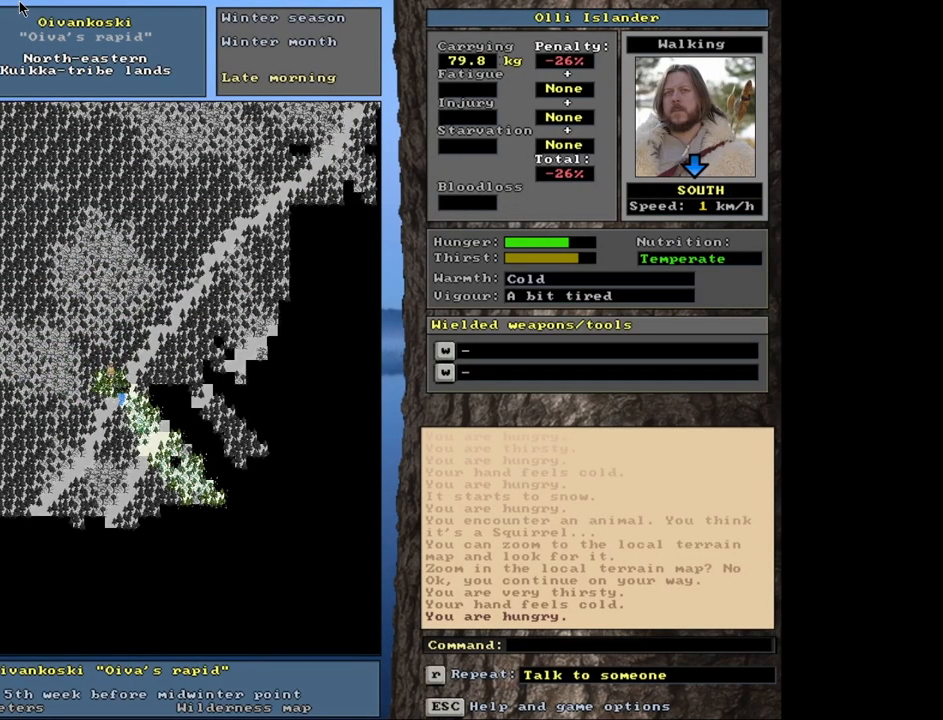
{"keys": ["ctrl_l"], "mouse": [], "events": []}
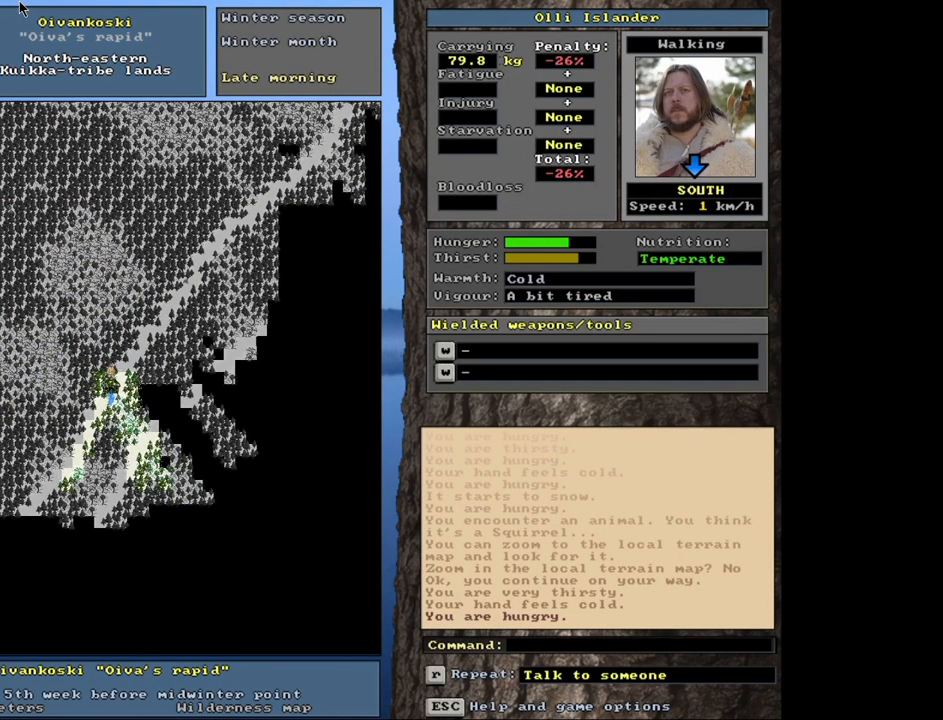
{"keys": [], "mouse": [], "events": [[267, "ctrl_l", "up"]]}
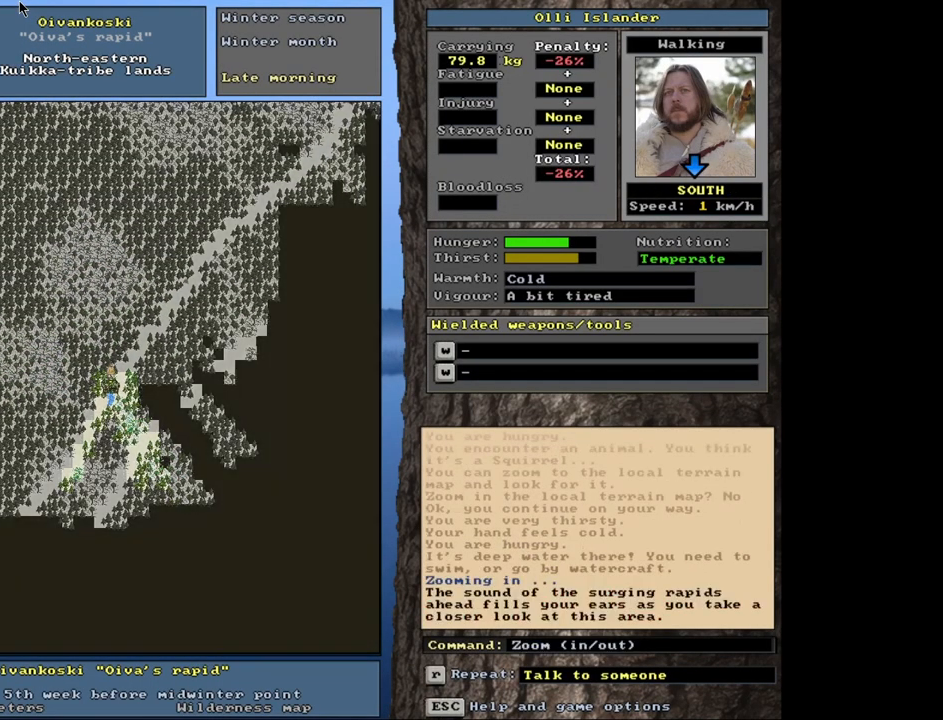
{"keys": [], "mouse": [], "events": []}
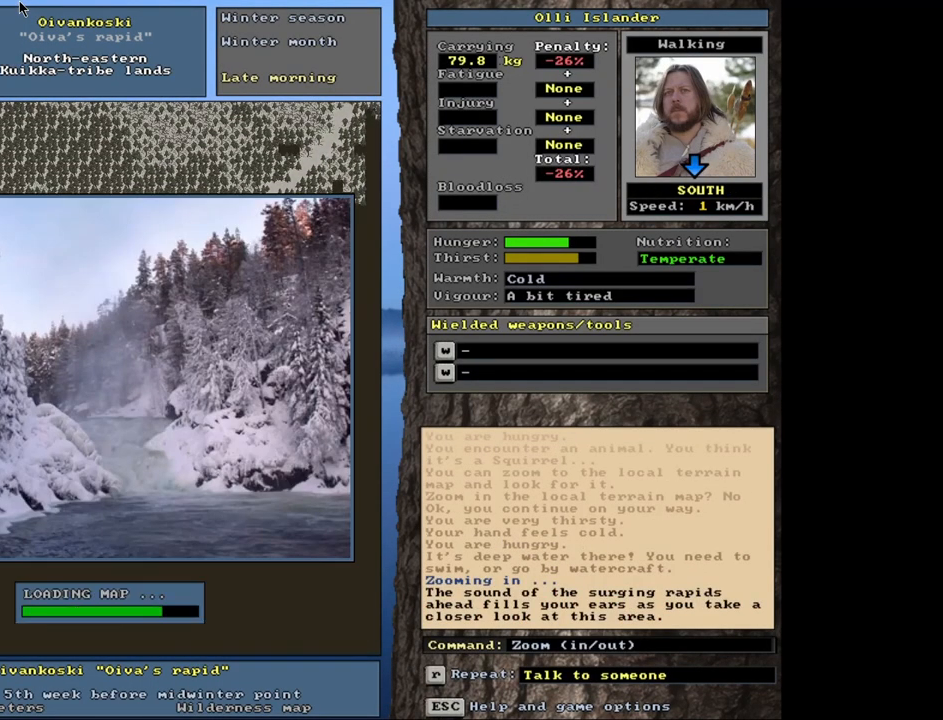
{"keys": [], "mouse": [], "events": []}
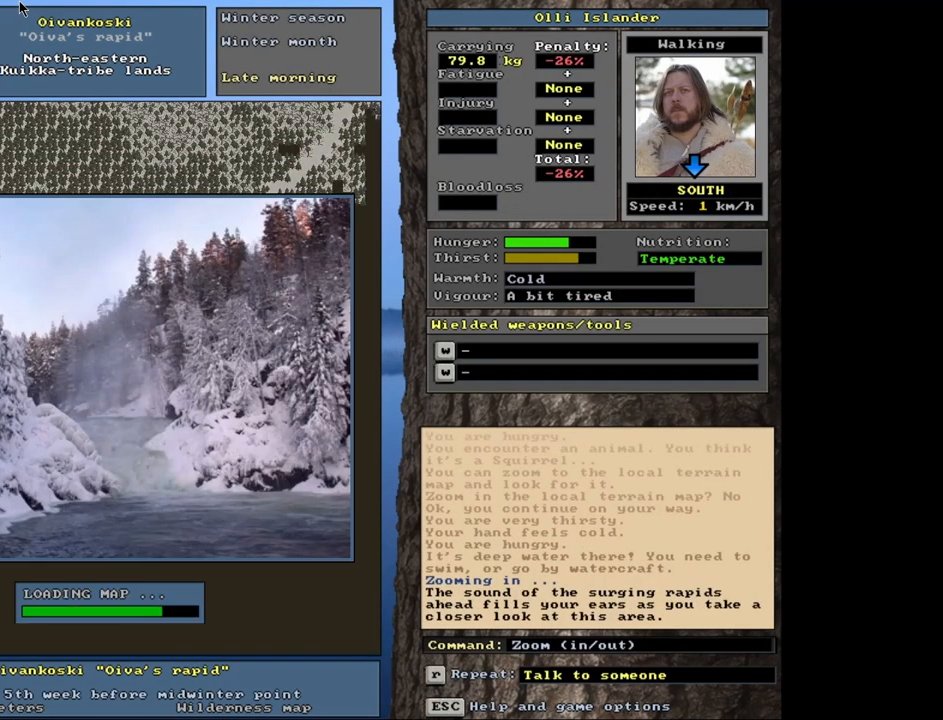
{"keys": [], "mouse": [], "events": []}
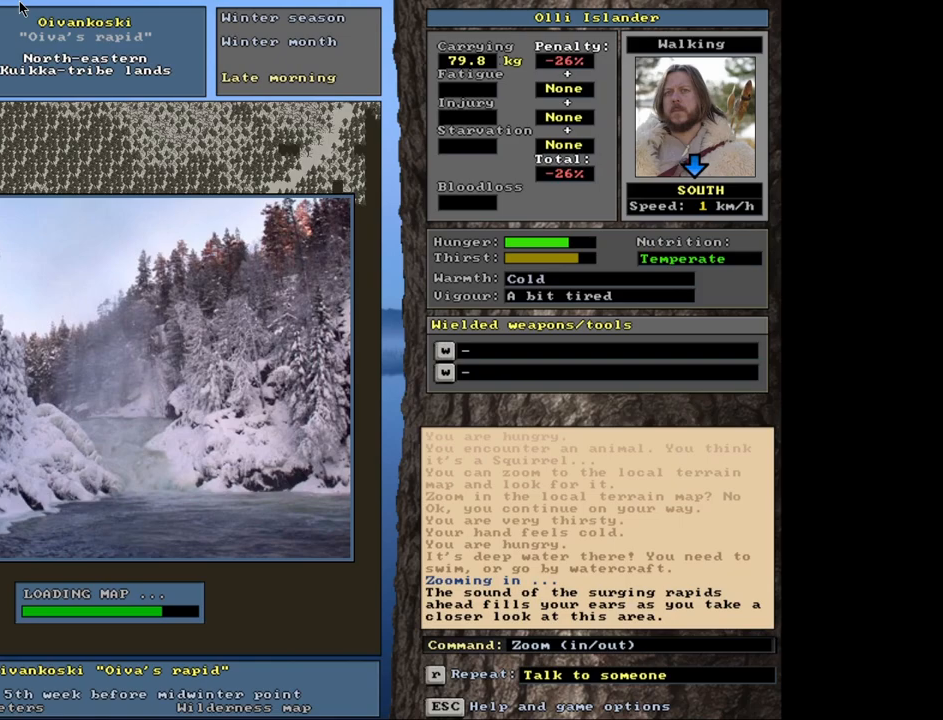
{"keys": [], "mouse": [], "events": []}
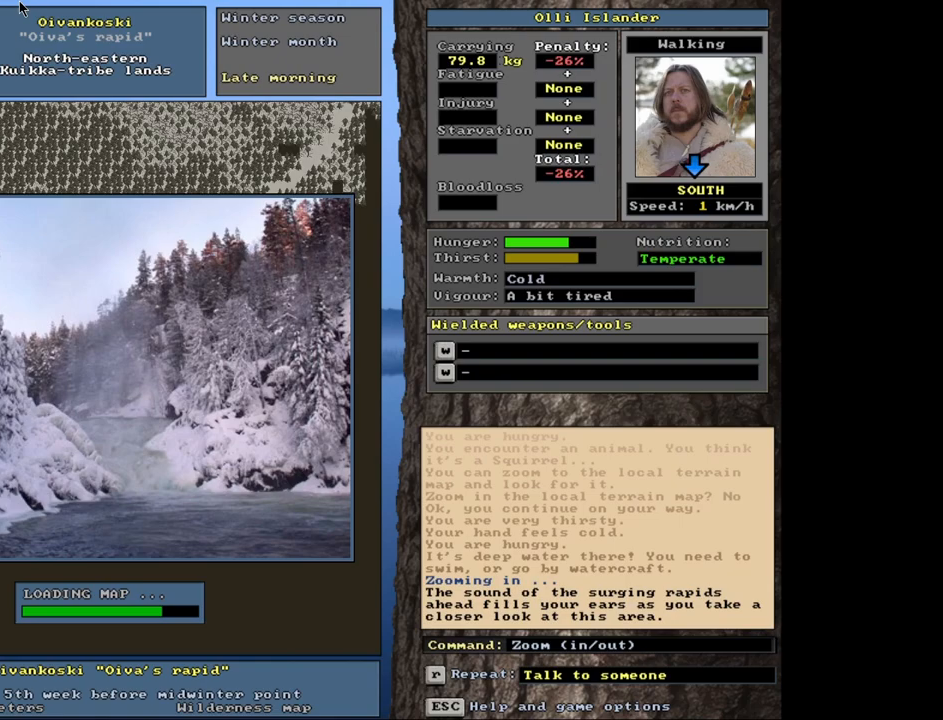
{"keys": [], "mouse": [], "events": []}
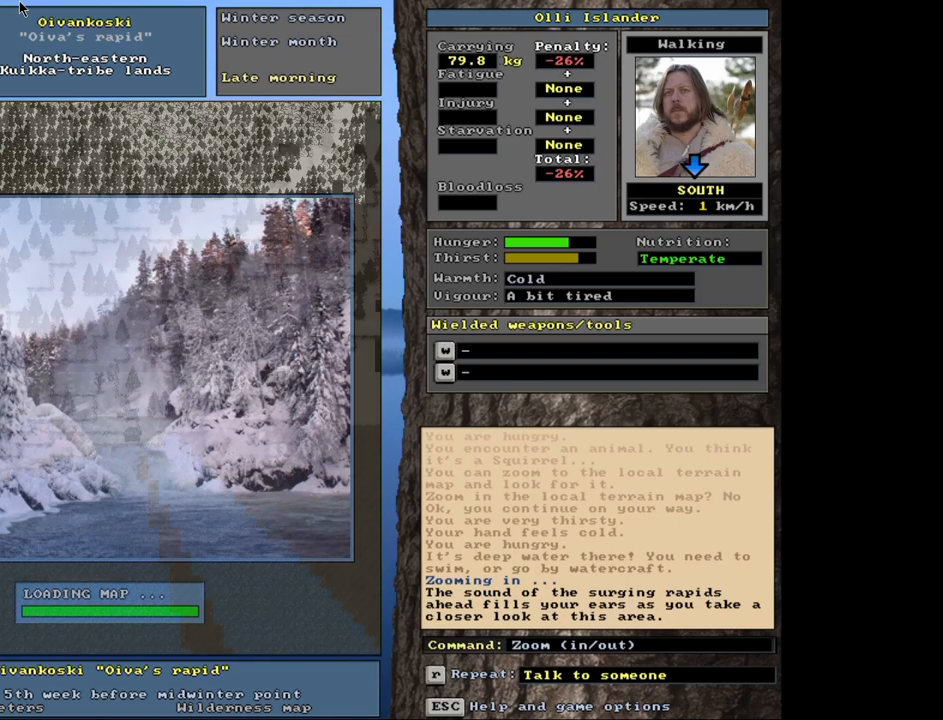
{"keys": [], "mouse": [], "events": []}
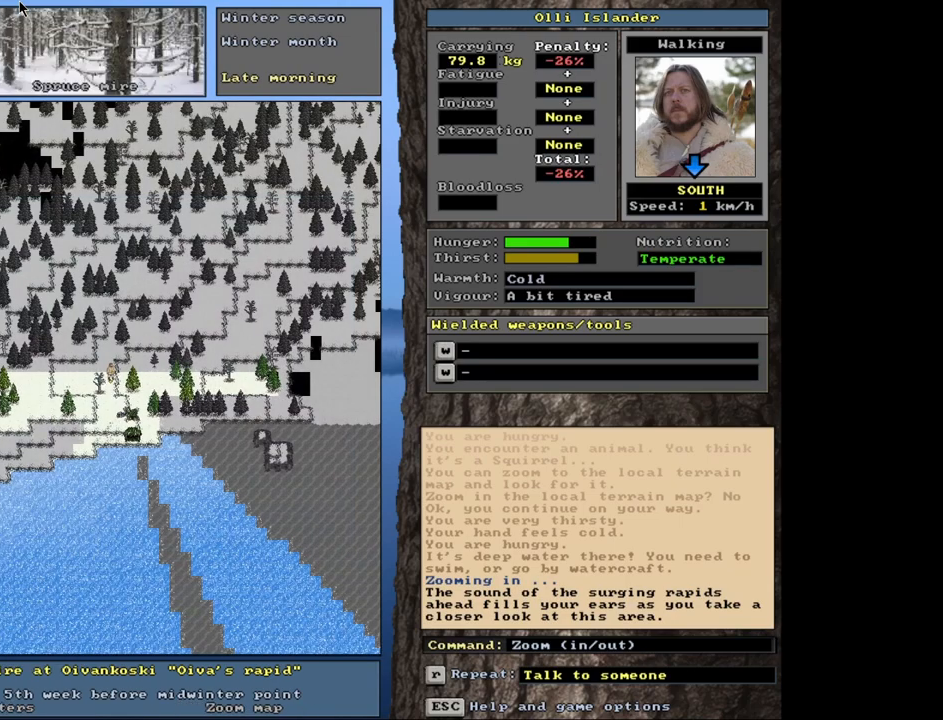
{"keys": [], "mouse": [], "events": []}
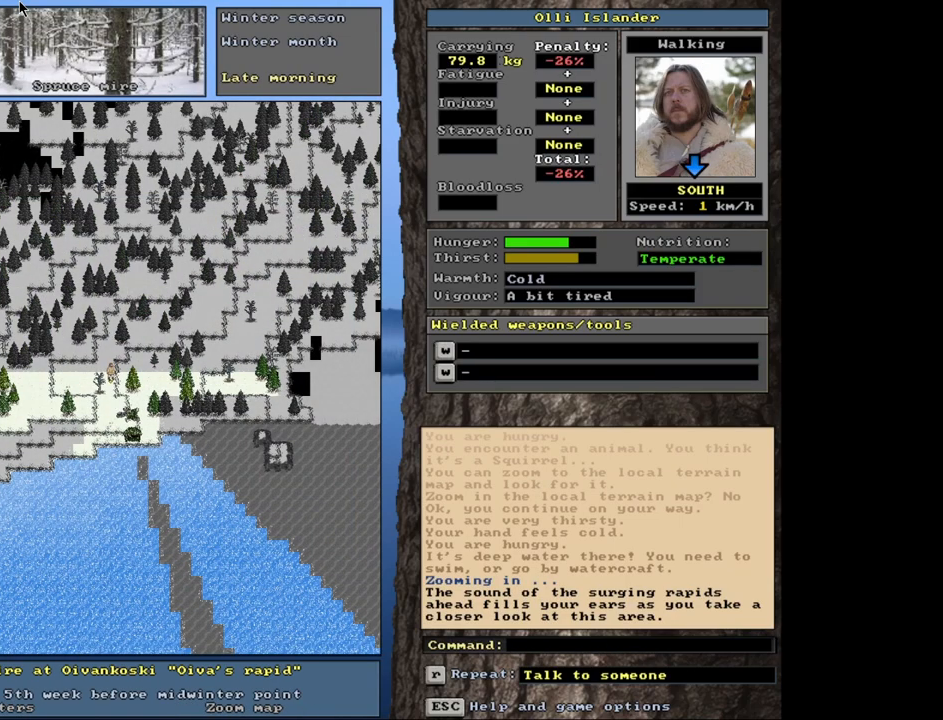
{"keys": ["ctrl_l"], "mouse": [], "events": [[17, "ctrl_l", "down"]]}
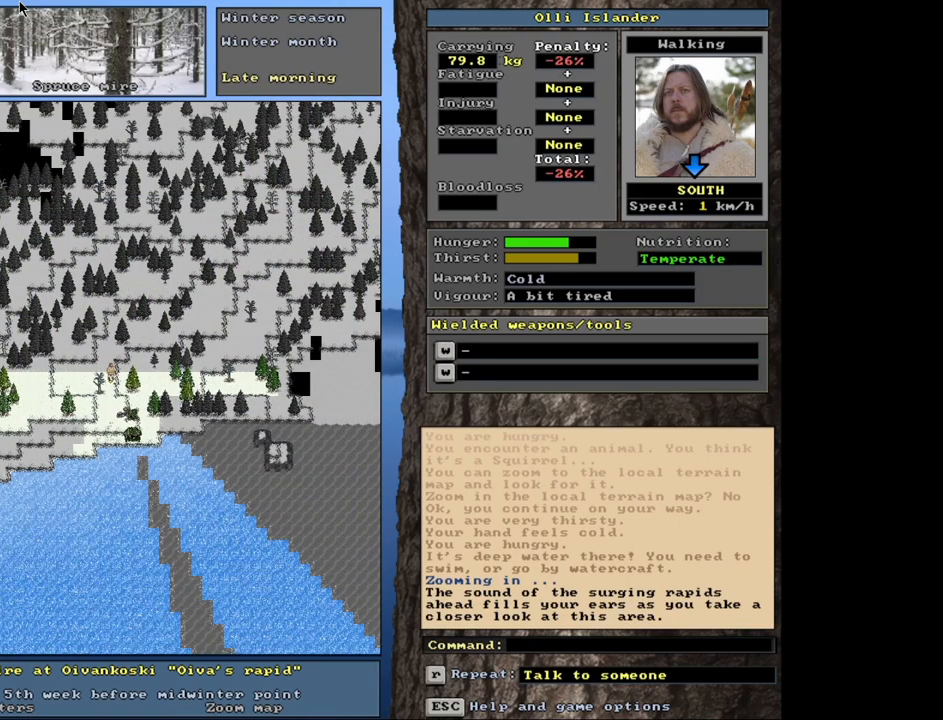
{"keys": ["ctrl_l"], "mouse": [], "events": []}
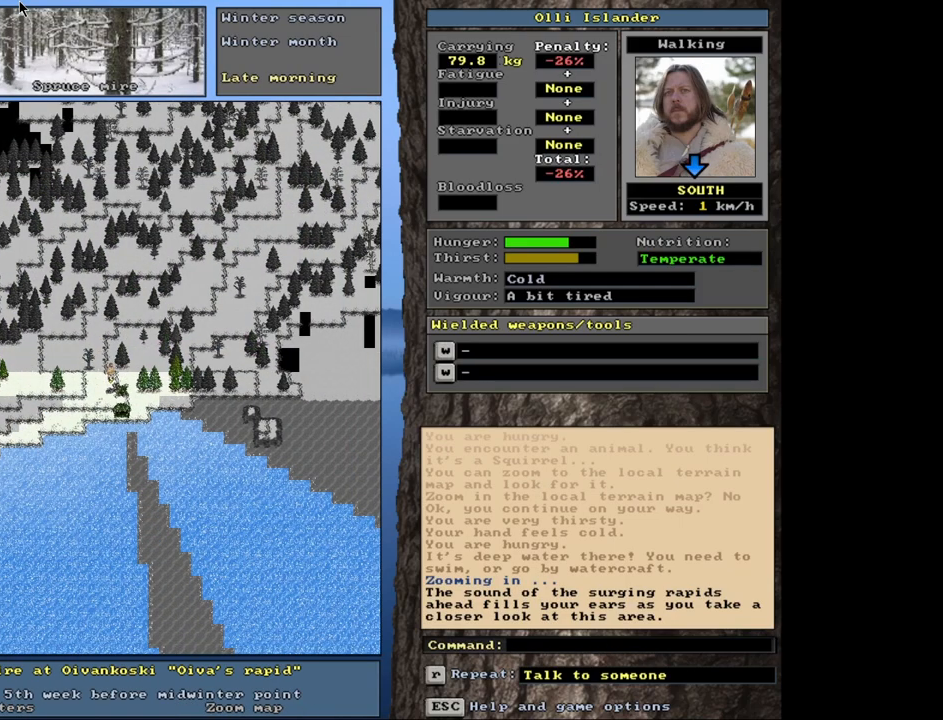
{"keys": ["ctrl_l"], "mouse": [], "events": []}
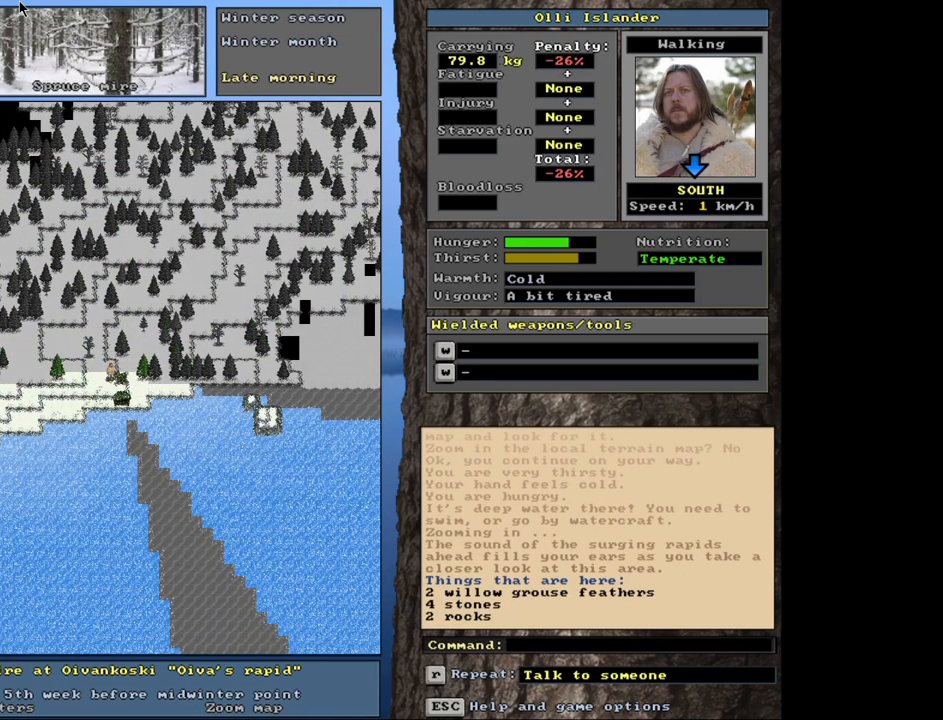
{"keys": ["ctrl_l"], "mouse": [], "events": []}
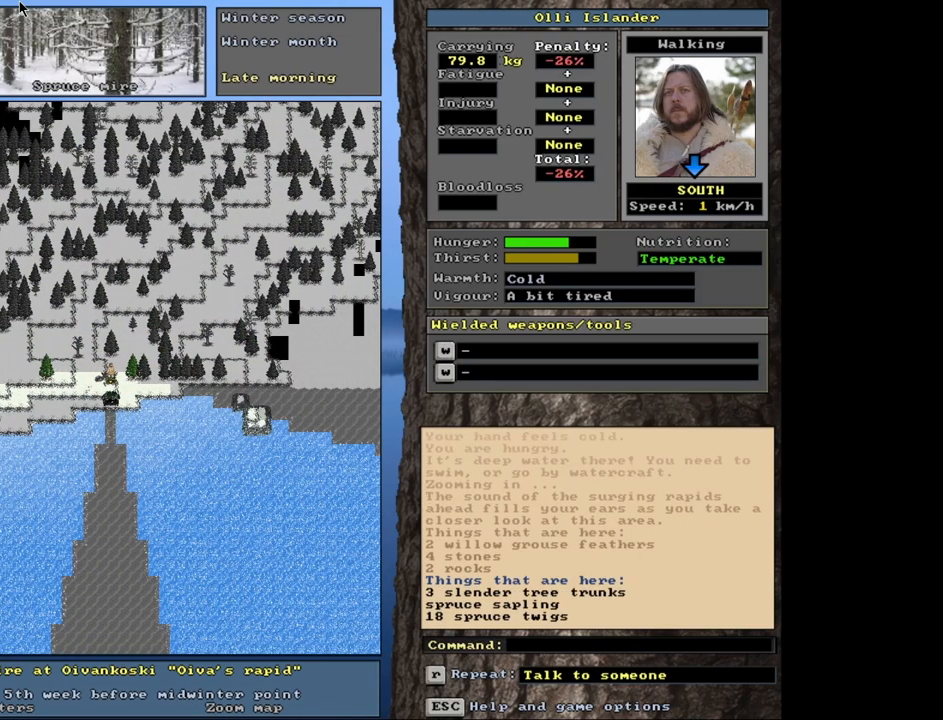
{"keys": [], "mouse": [], "events": [[167, "ctrl_l", "up"]]}
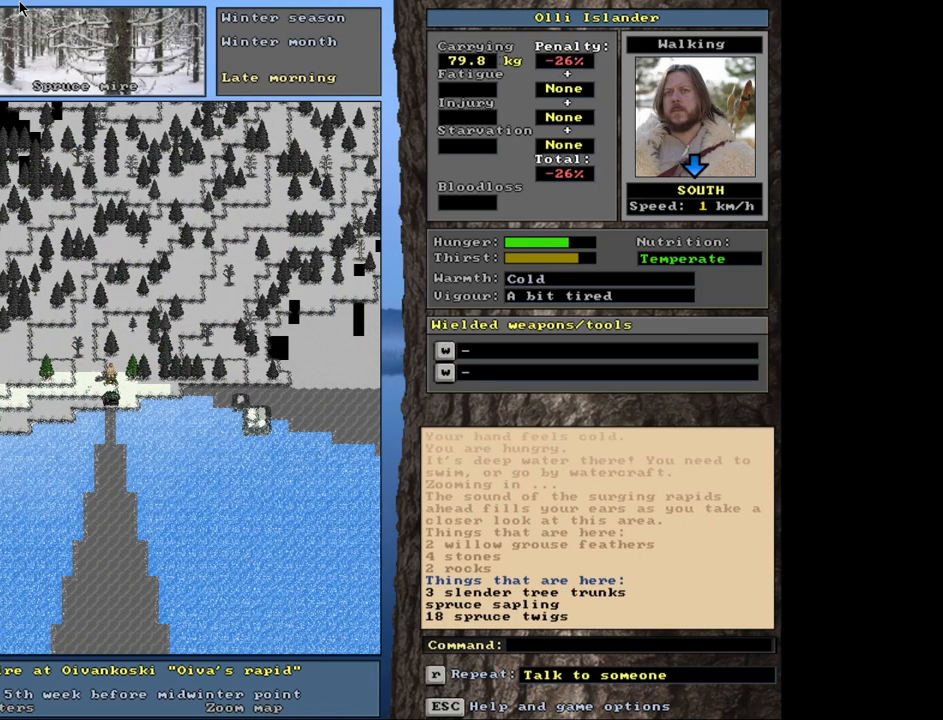
{"keys": [], "mouse": [], "events": []}
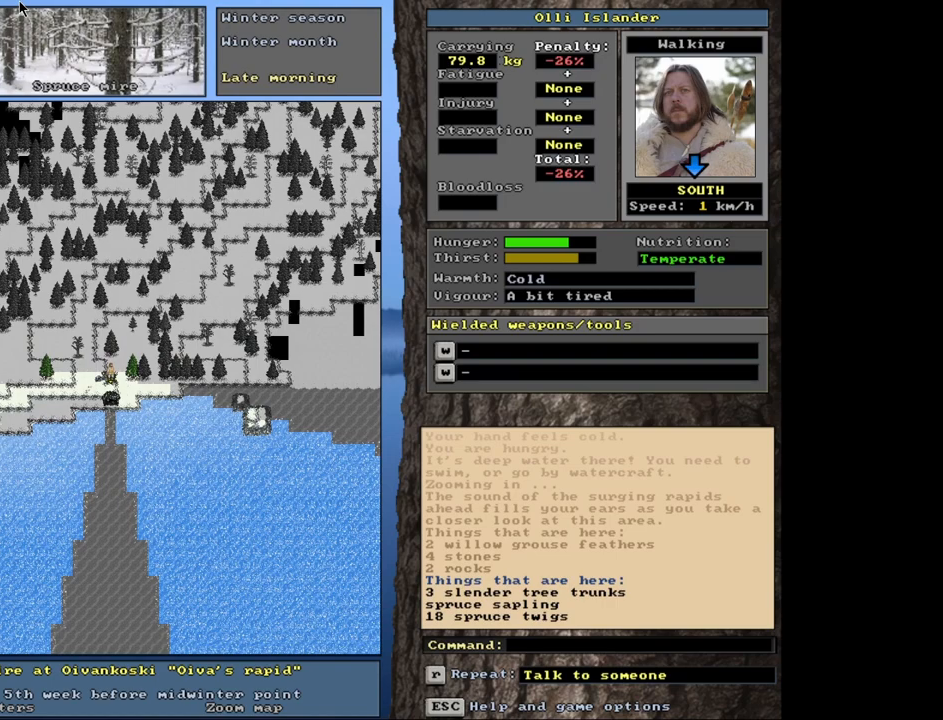
{"keys": [], "mouse": [], "events": [[17, "d", "down"], [150, "d", "up"]]}
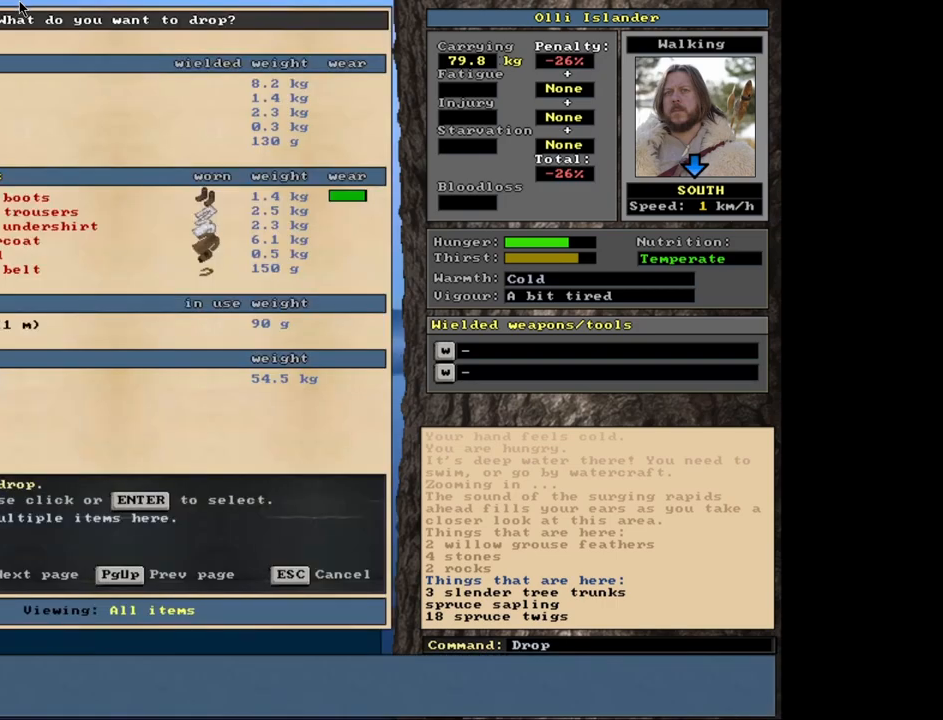
{"keys": [], "mouse": [], "events": [[300, "return", "down"], [367, "return", "up"]]}